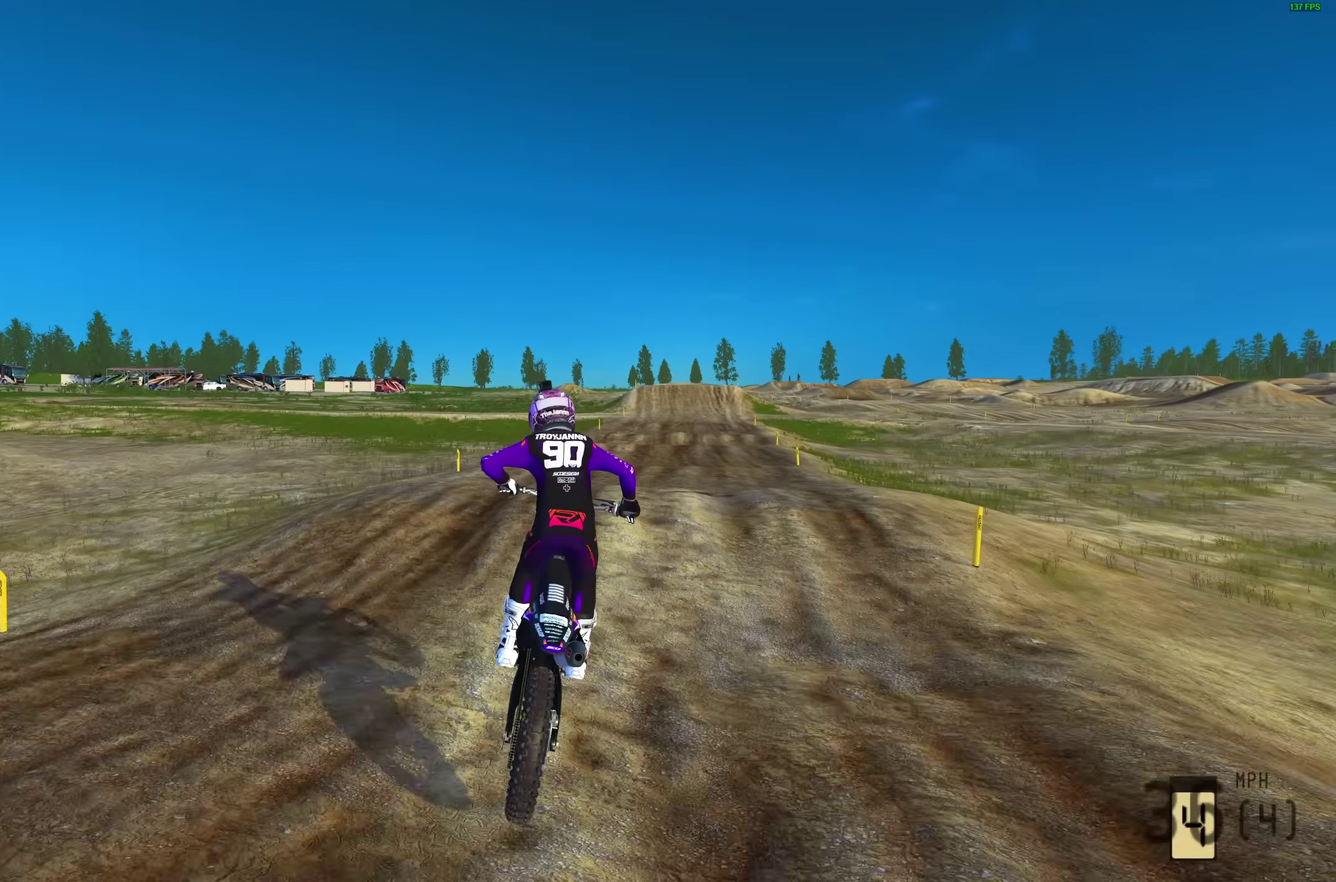
Gameplay with a controller (PlayStation layout); each line is a JSON object with the inputs held at the frame after it (dt_ms = milliseconds from this image to that frame). "events" lists button and stick changes between this image and that frame as [ms after this image, input, new state], when the widget could be followed in between.
{"dt_ms": 700, "buttons": [], "left_stick": "center", "right_stick": "up-left", "events": [[83, "left_stick", "center"], [100, "R2", "down"], [133, "left_stick", "up-right"], [233, "left_stick", "center"], [300, "right_stick", "center"], [383, "right_stick", "up-left"], [667, "R2", "up"]]}
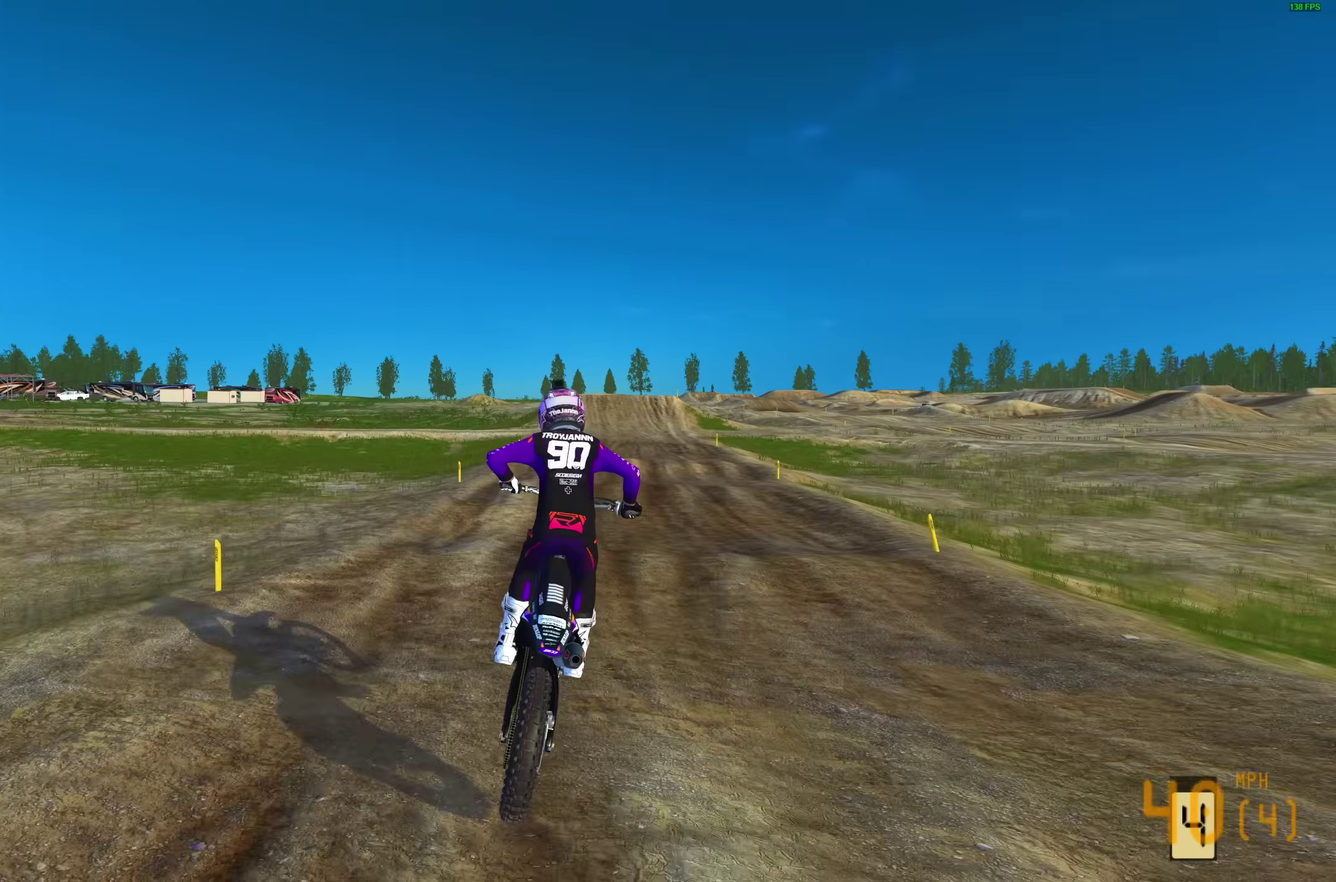
{"dt_ms": 300, "buttons": ["R2"], "left_stick": "up-right", "right_stick": "left", "events": [[17, "right_stick", "up"], [217, "right_stick", "up-left"], [267, "right_stick", "left"], [283, "R2", "down"], [300, "left_stick", "up-right"]]}
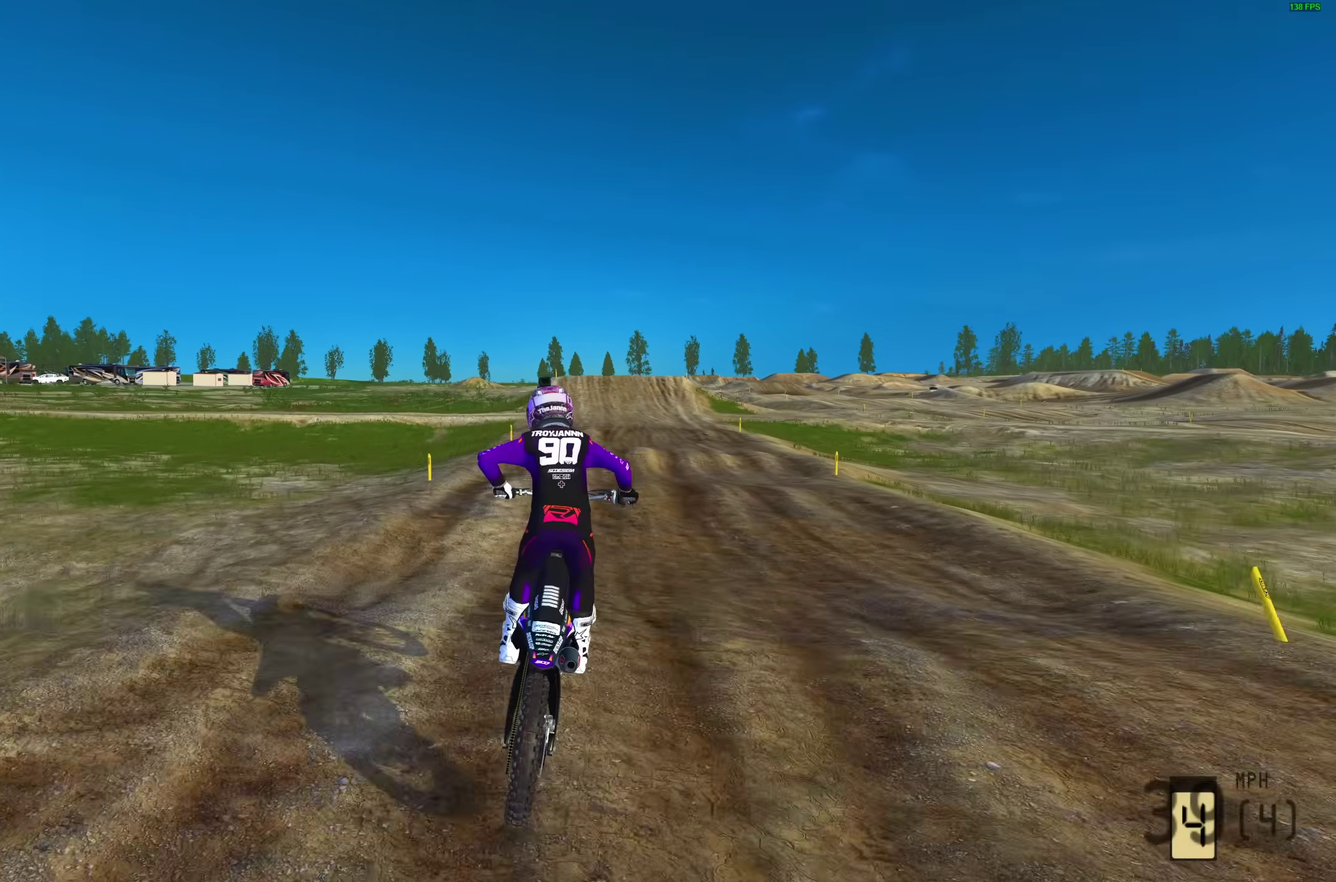
{"dt_ms": 700, "buttons": [], "left_stick": "center", "right_stick": "up-left", "events": [[67, "right_stick", "down-left"], [83, "left_stick", "center"], [183, "right_stick", "left"], [217, "left_stick", "up-right"], [383, "right_stick", "down-left"], [433, "right_stick", "left"], [500, "left_stick", "center"], [500, "right_stick", "up-left"], [683, "R2", "up"]]}
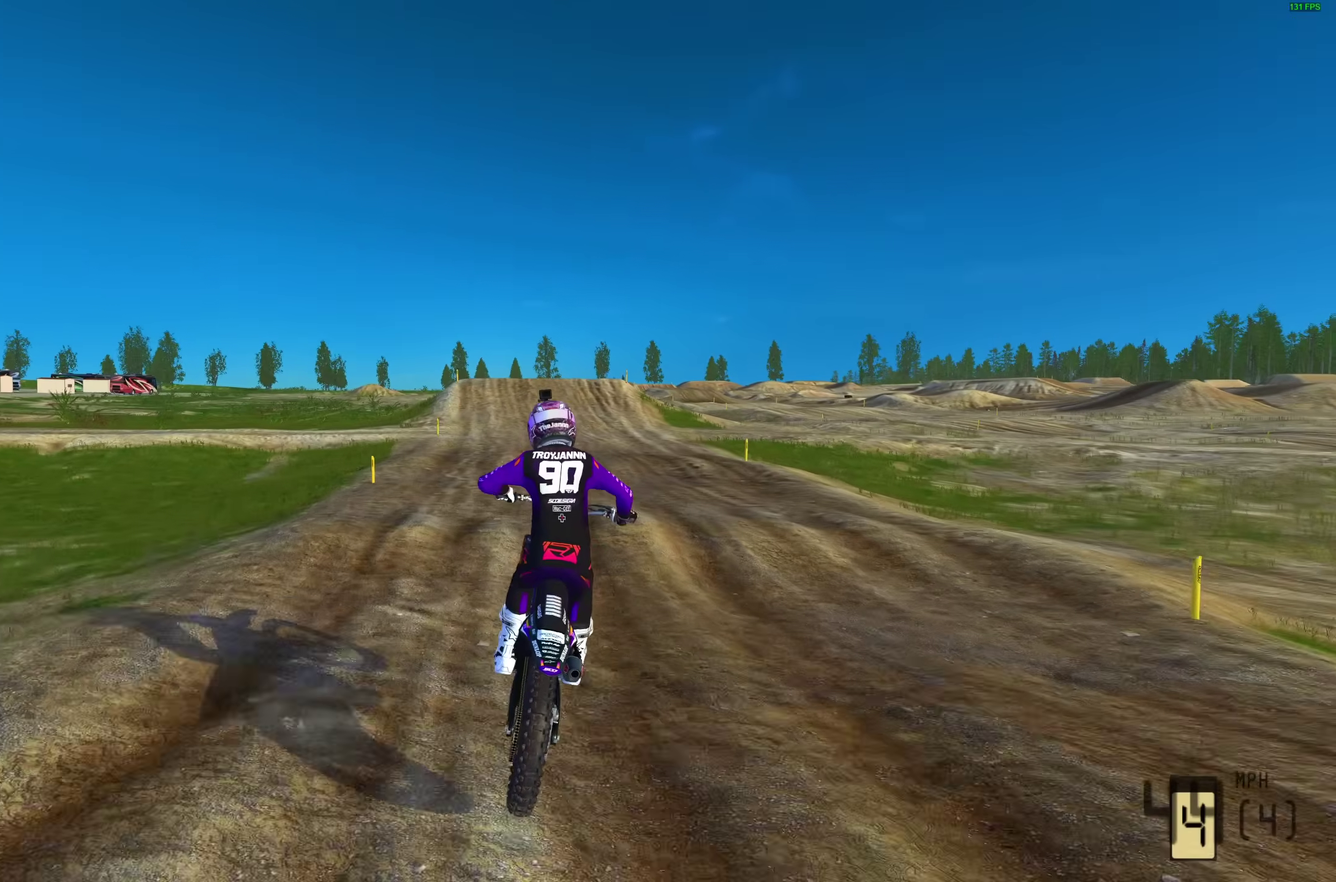
{"dt_ms": 300, "buttons": [], "left_stick": "center", "right_stick": "center"}
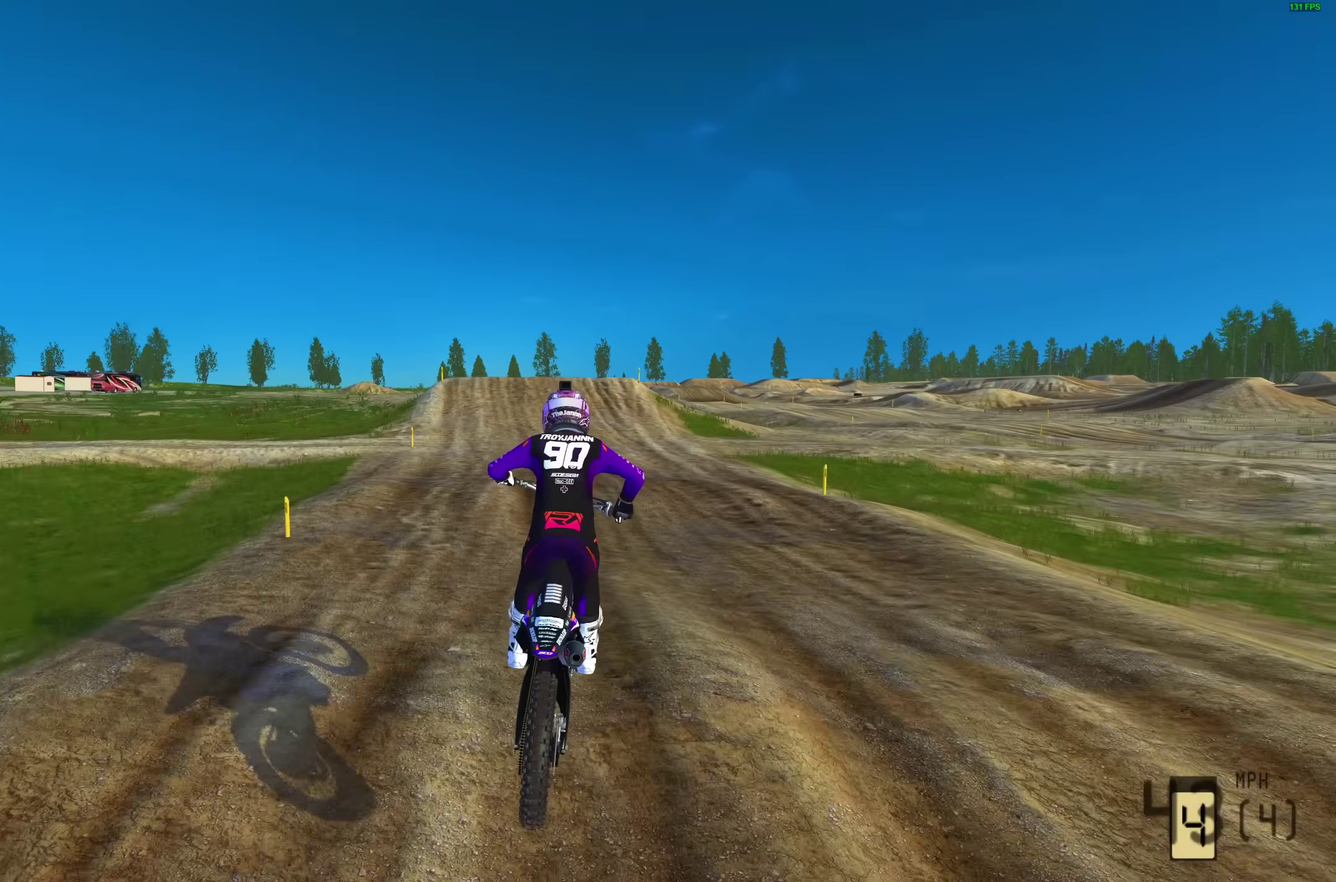
{"dt_ms": 700, "buttons": ["R2"], "left_stick": "center", "right_stick": "up"}
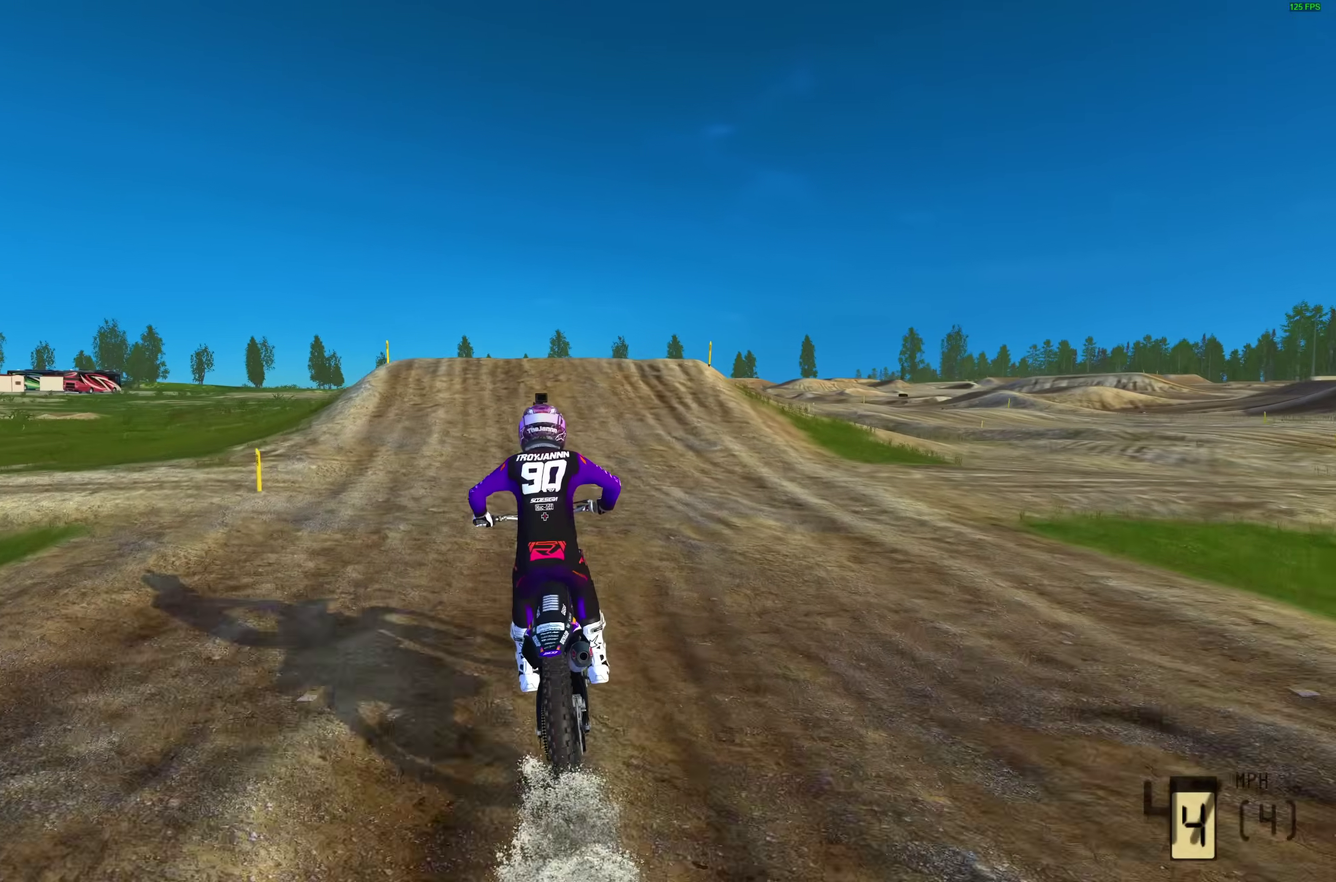
{"dt_ms": 300, "buttons": ["R2"], "left_stick": "center", "right_stick": "up-left", "events": [[117, "left_stick", "up-left"], [200, "left_stick", "center"], [233, "right_stick", "up-left"]]}
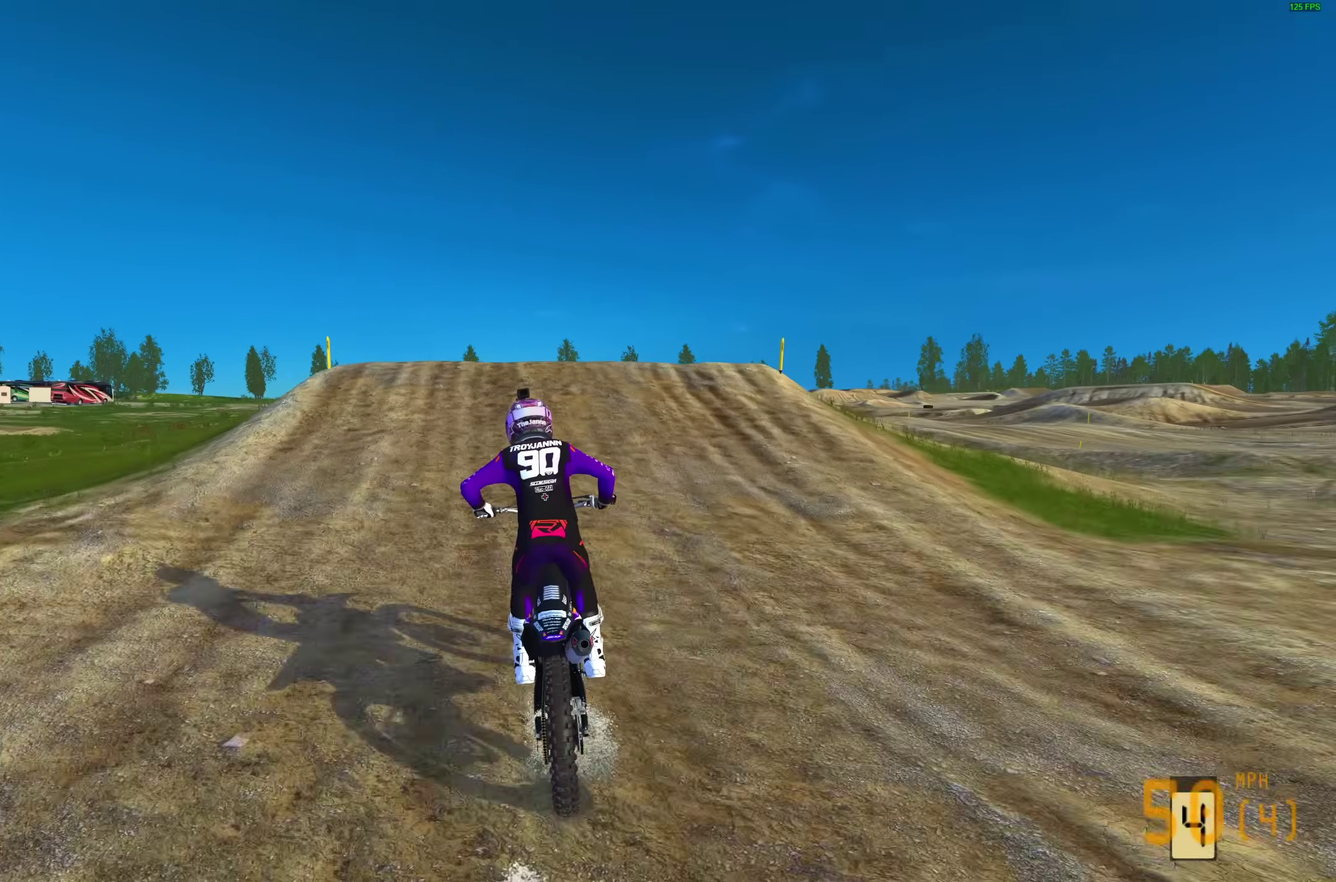
{"dt_ms": 700, "buttons": [], "left_stick": "center", "right_stick": "center", "events": [[317, "left_stick", "left"], [367, "right_stick", "center"], [467, "CROSS", "down"], [467, "left_stick", "up-left"], [567, "R2", "up"], [583, "CROSS", "up"], [633, "left_stick", "up"], [683, "left_stick", "center"]]}
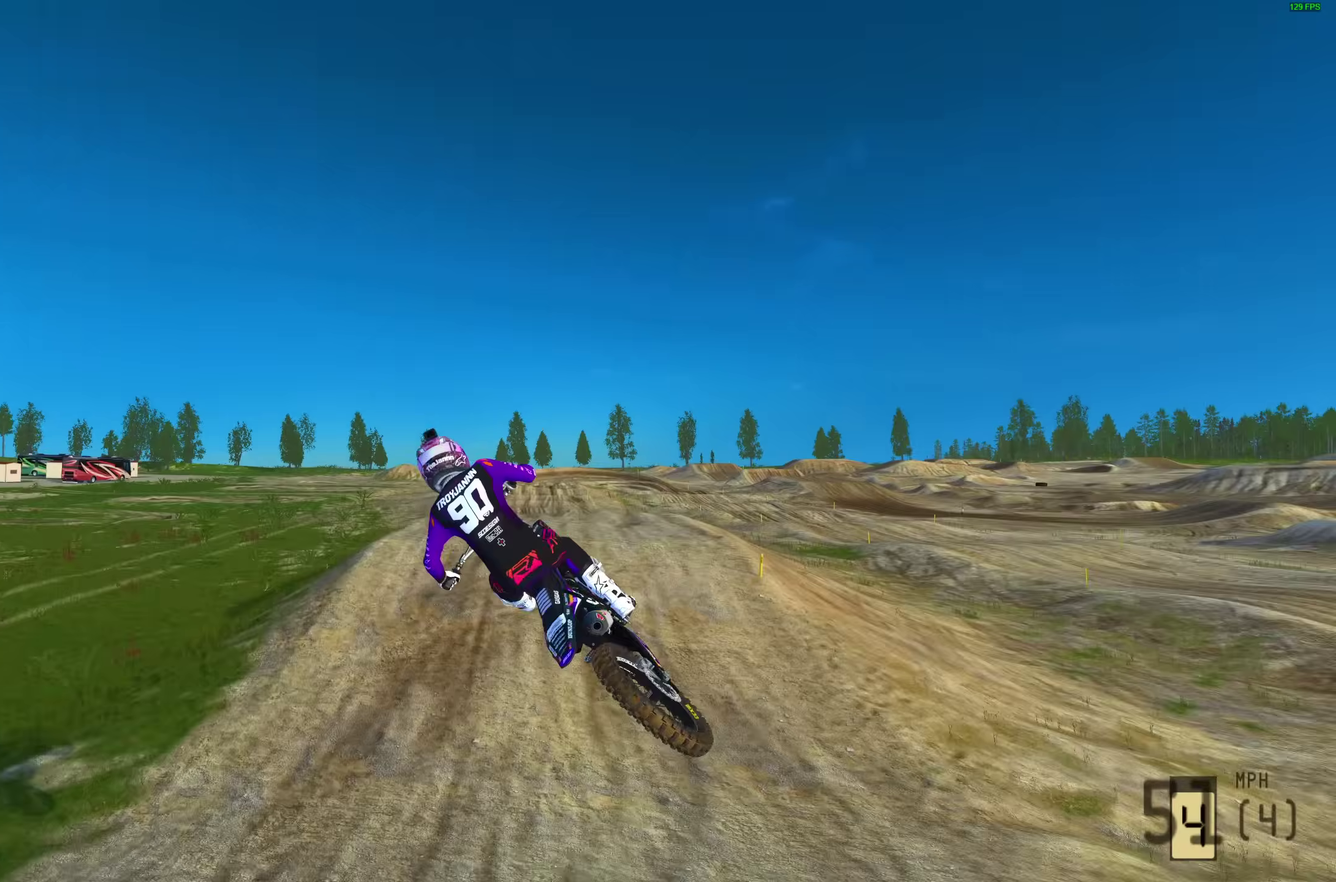
{"dt_ms": 300, "buttons": ["CROSS", "R2"], "left_stick": "up-right", "right_stick": "center", "events": [[50, "left_stick", "up-right"], [167, "R2", "down"], [283, "CROSS", "down"]]}
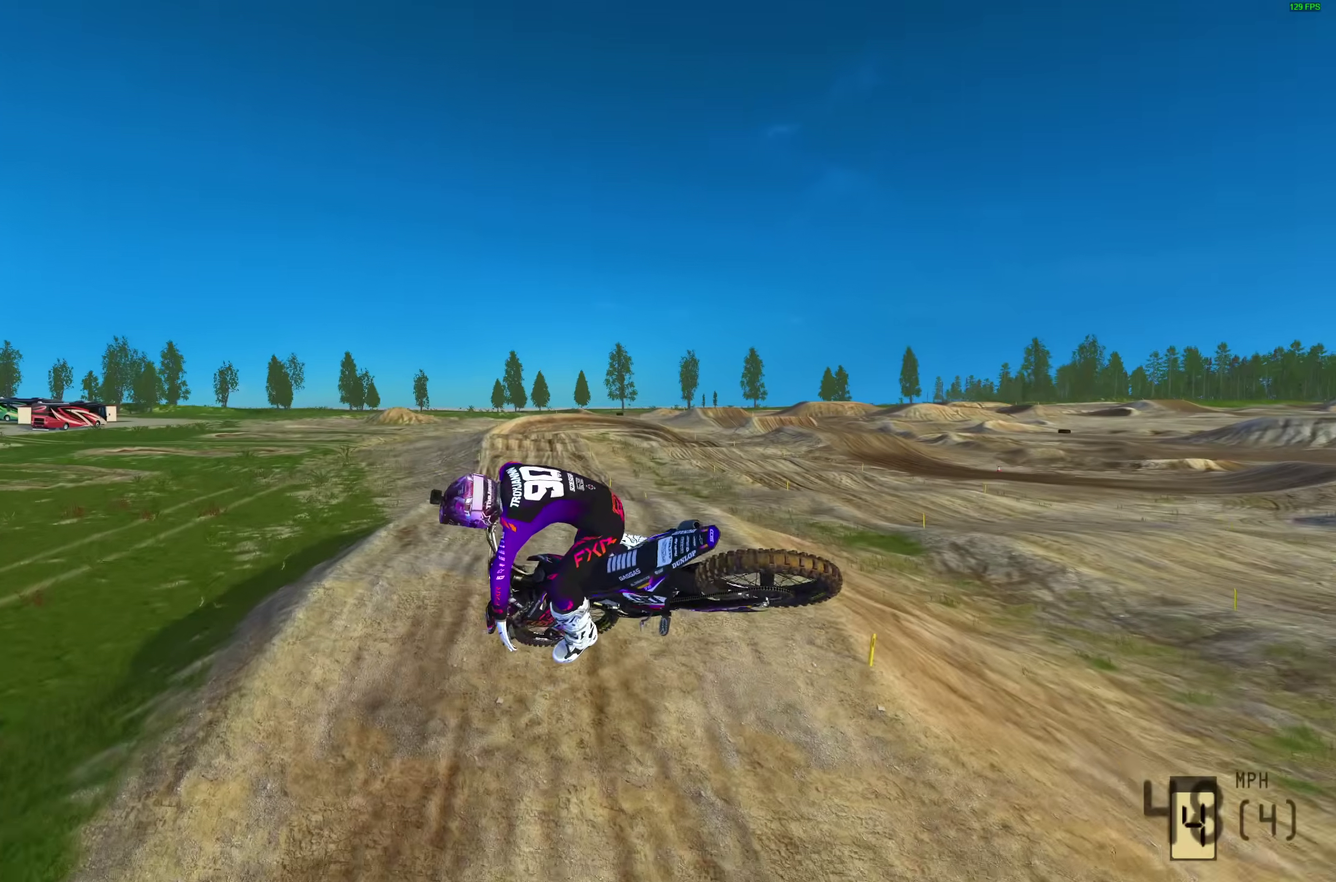
{"dt_ms": 700, "buttons": [], "left_stick": "center", "right_stick": "left", "events": [[67, "CROSS", "up"], [83, "R2", "up"], [317, "right_stick", "left"], [383, "left_stick", "right"], [433, "left_stick", "center"]]}
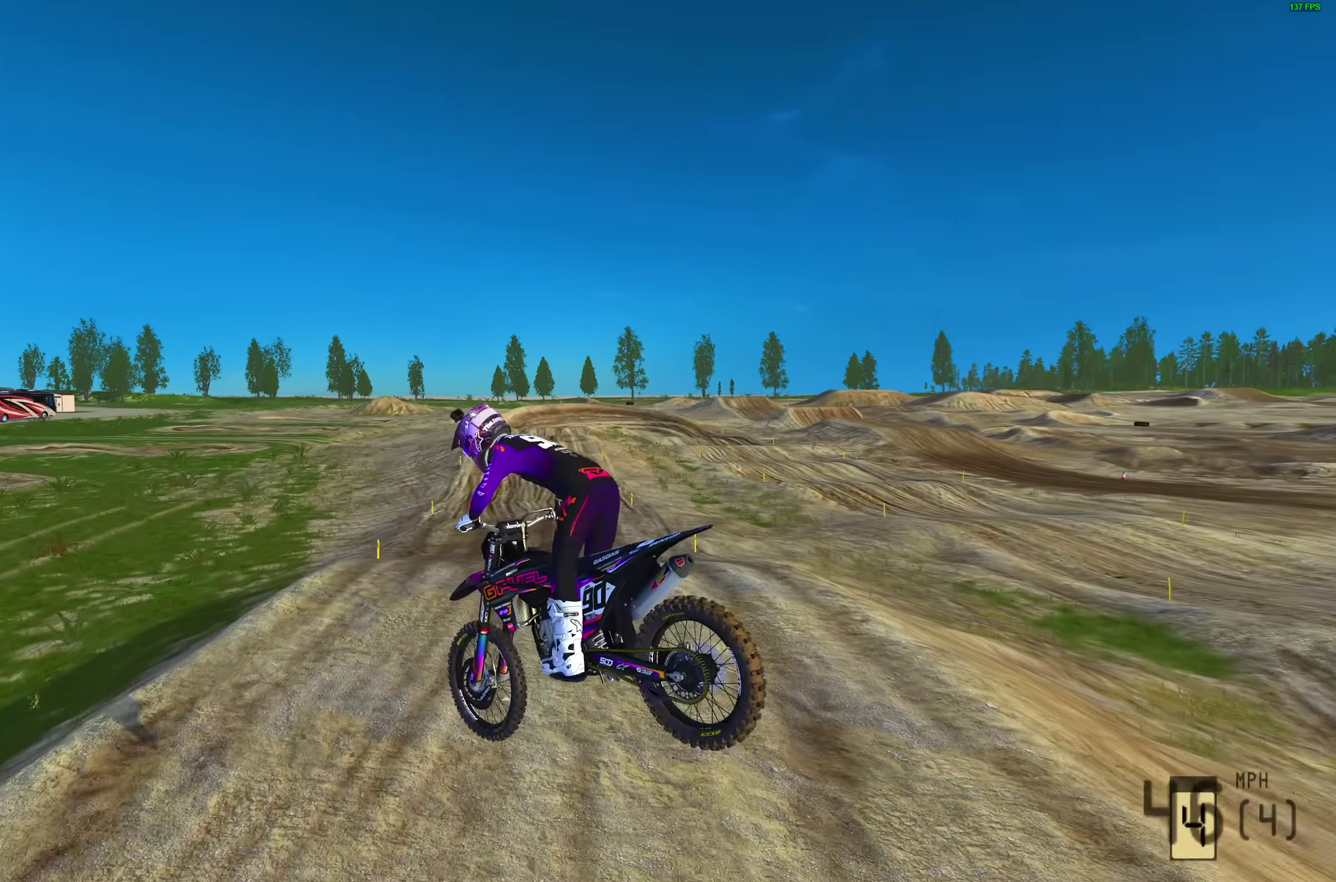
{"dt_ms": 400, "buttons": ["R2"], "left_stick": "center", "right_stick": "center"}
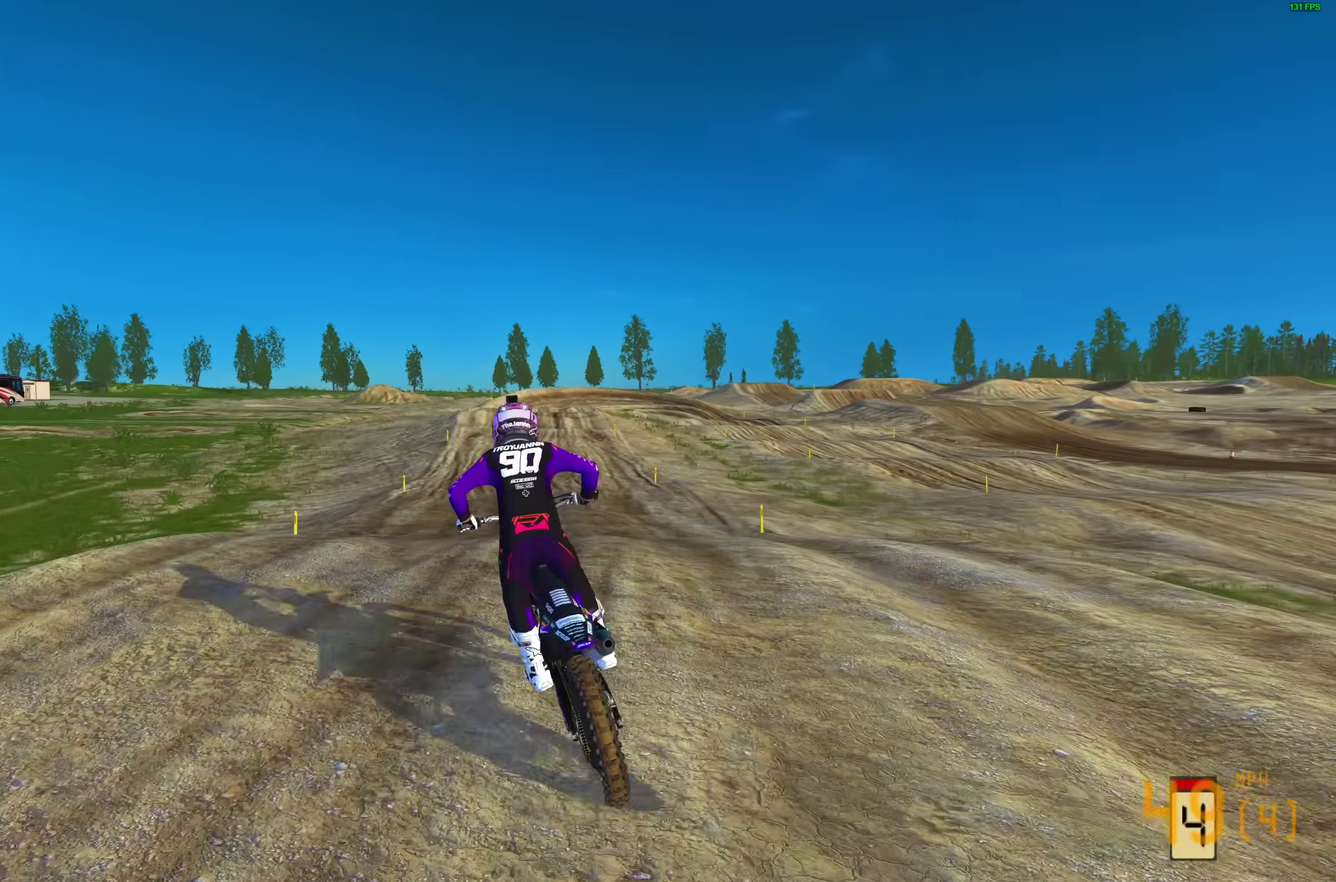
{"dt_ms": 600, "buttons": [], "left_stick": "center", "right_stick": "up"}
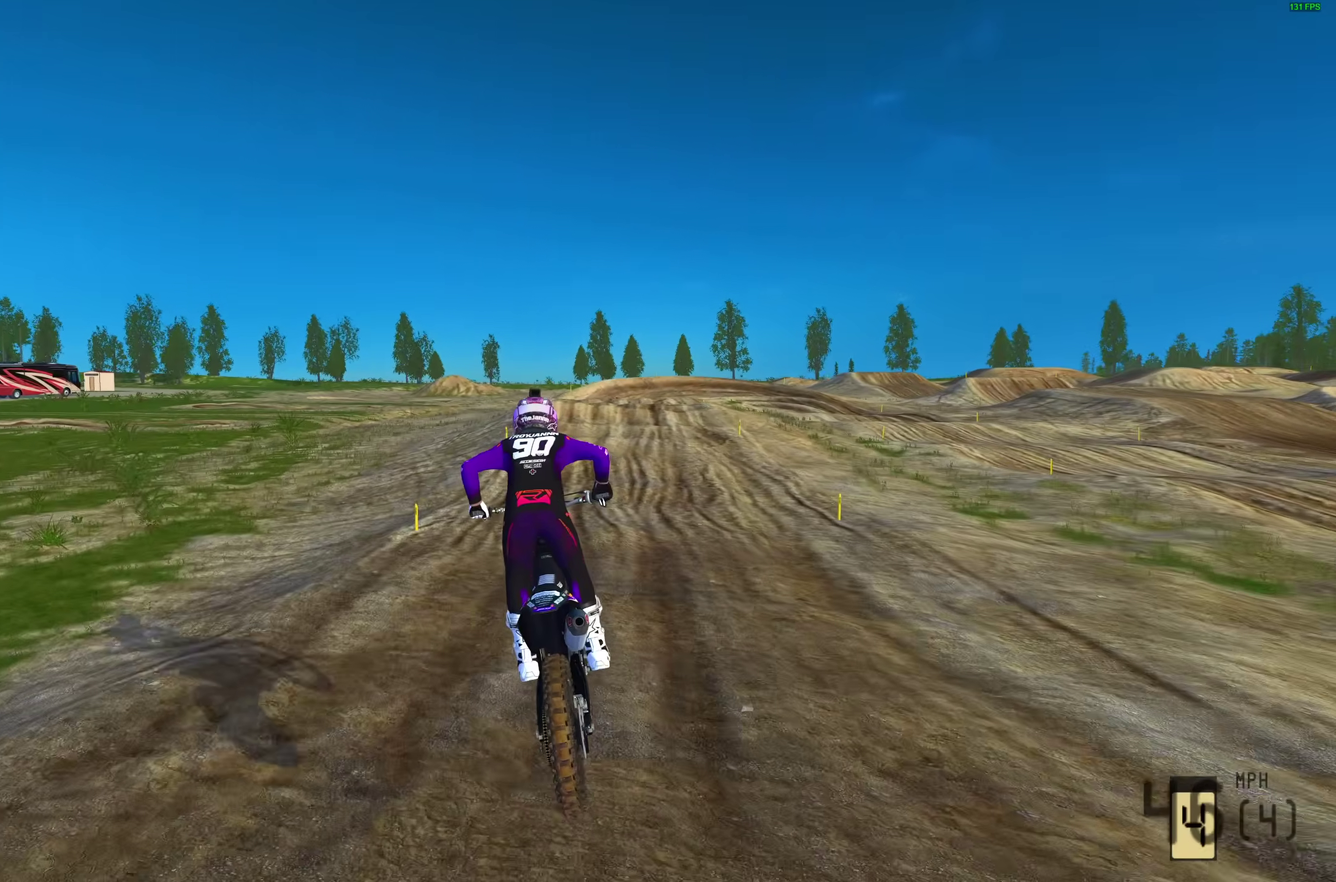
{"dt_ms": 400, "buttons": ["R2"], "left_stick": "up-right", "right_stick": "center", "events": [[50, "R2", "down"], [200, "right_stick", "center"], [267, "left_stick", "up-right"]]}
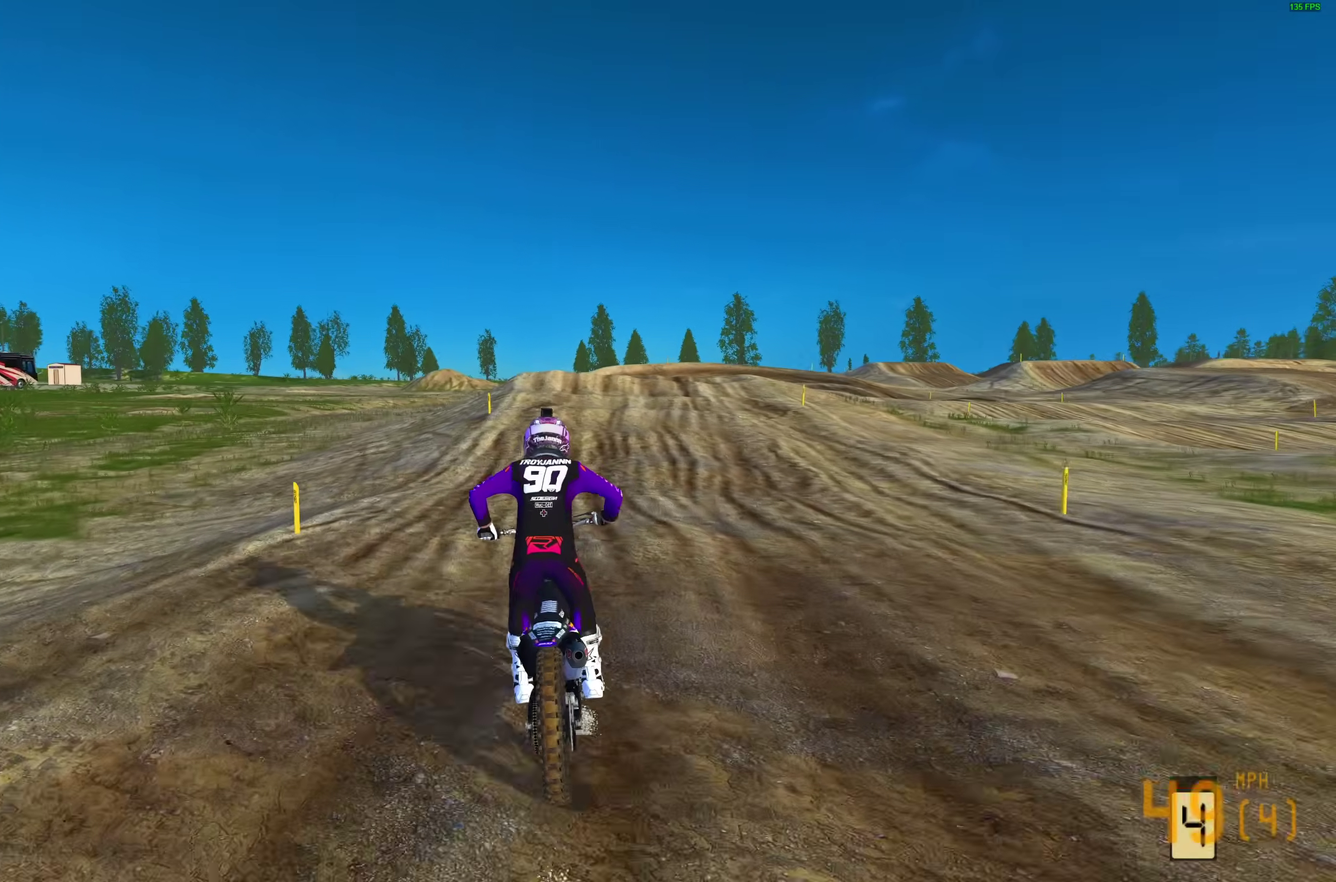
{"dt_ms": 600, "buttons": ["R2"], "left_stick": "up-right", "right_stick": "down", "events": [[317, "R2", "up"], [450, "right_stick", "down"], [583, "R2", "down"]]}
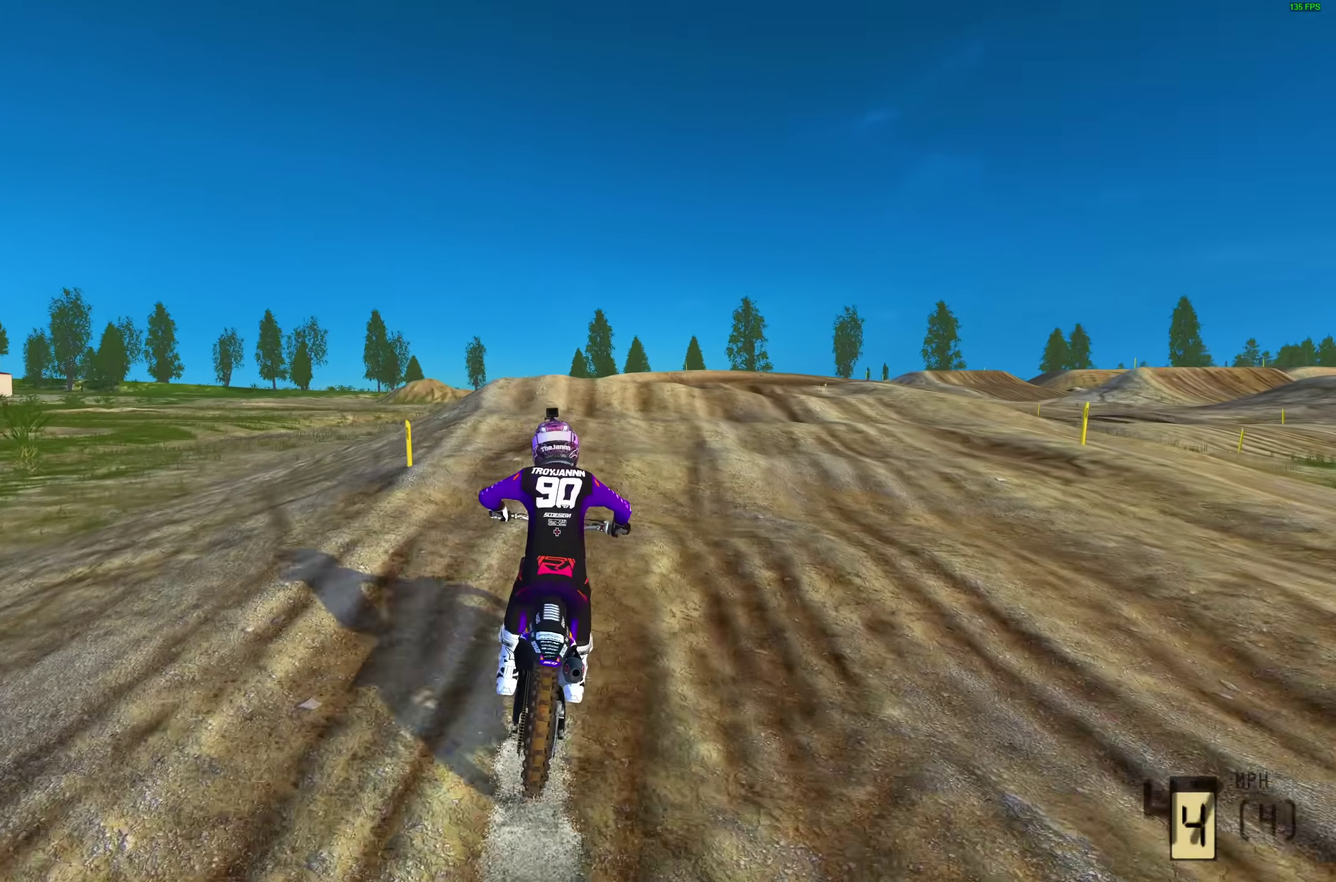
{"dt_ms": 400, "buttons": [], "left_stick": "up-right", "right_stick": "down", "events": [[50, "R2", "up"], [250, "R2", "down"], [350, "R2", "up"]]}
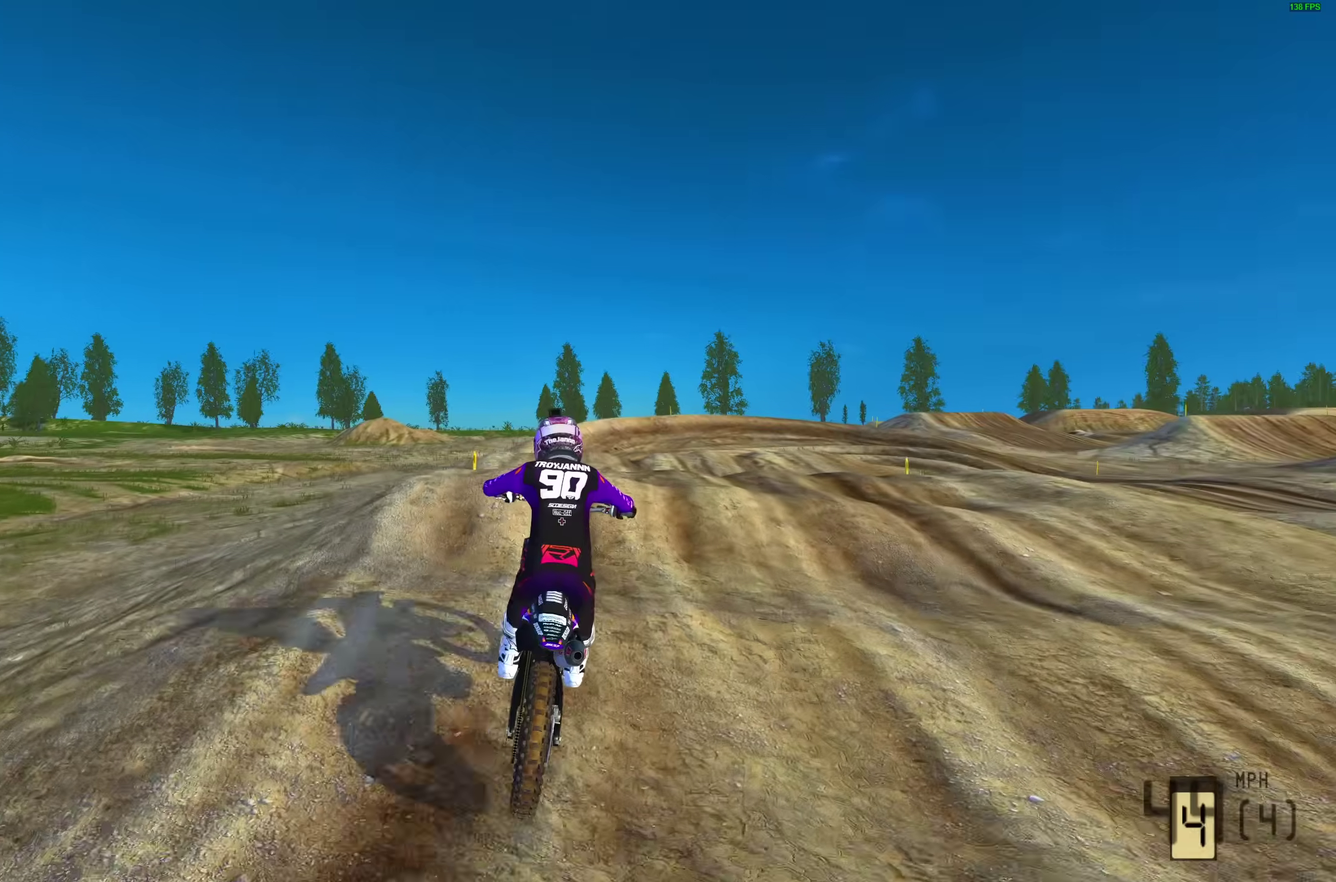
{"dt_ms": 600, "buttons": ["L3"], "left_stick": "up-right", "right_stick": "down-left"}
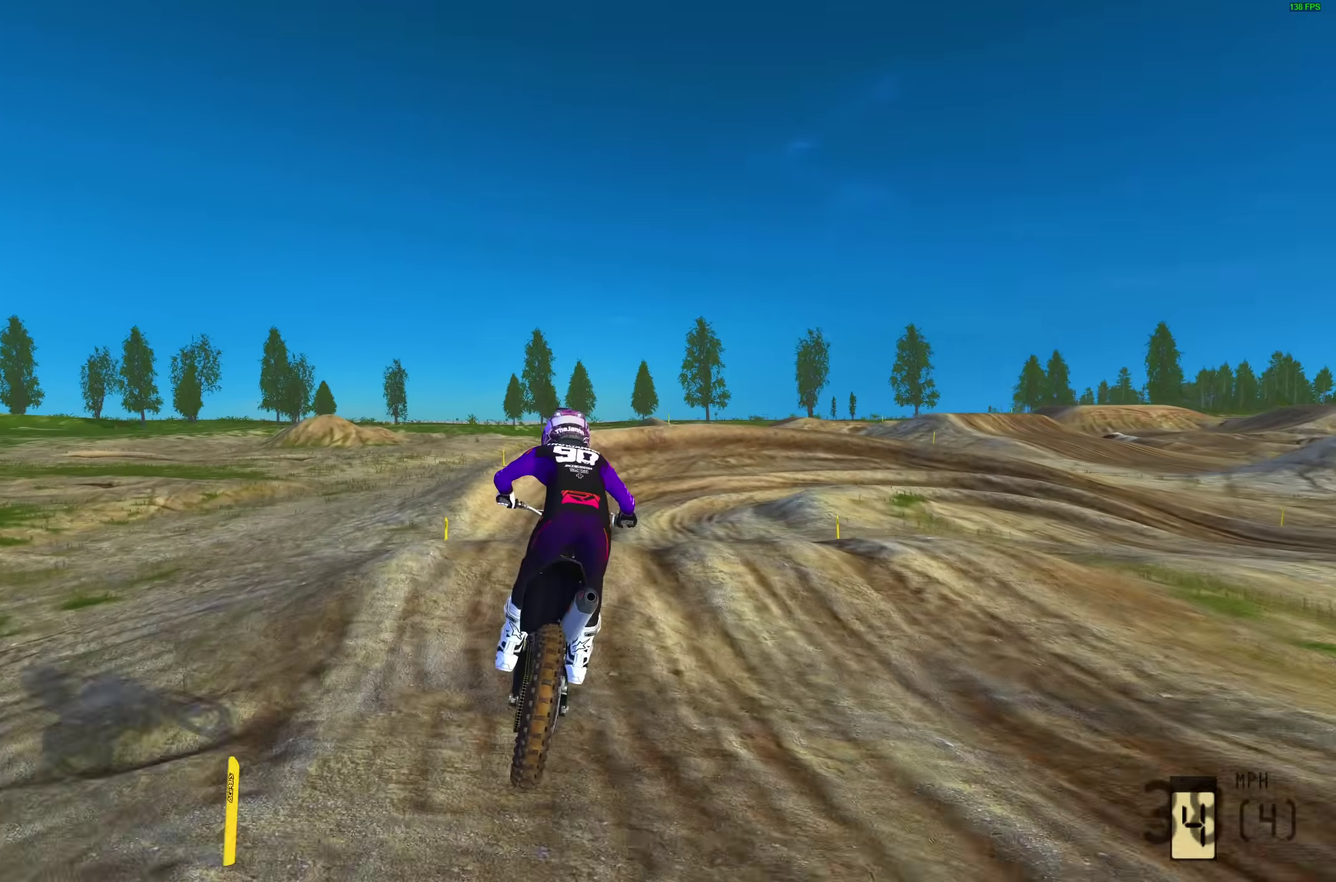
{"dt_ms": 400, "buttons": [], "left_stick": "up-right", "right_stick": "up-left"}
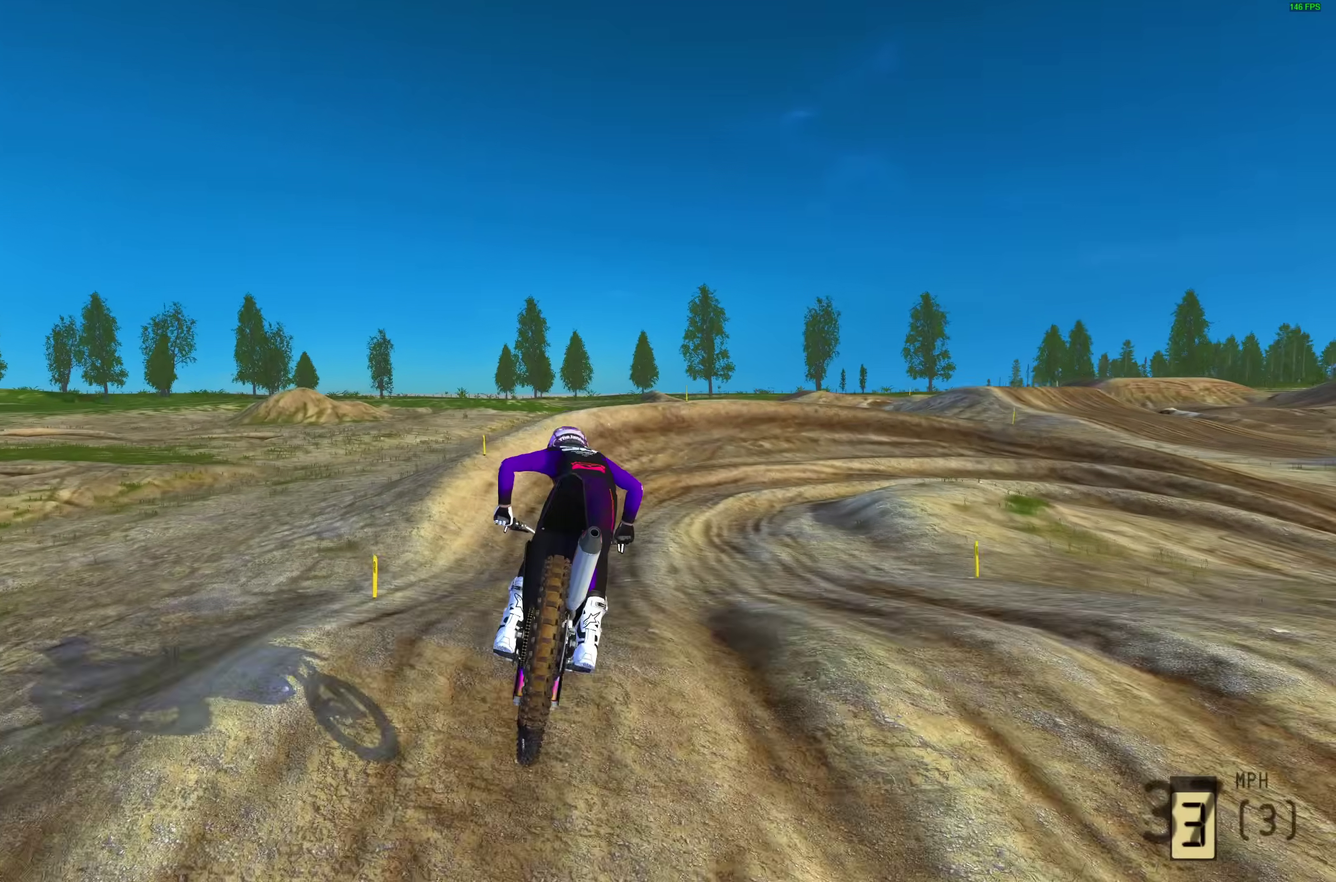
{"dt_ms": 600, "buttons": [], "left_stick": "up-right", "right_stick": "center", "events": [[350, "left_stick", "up"], [367, "right_stick", "center"], [417, "left_stick", "up-right"]]}
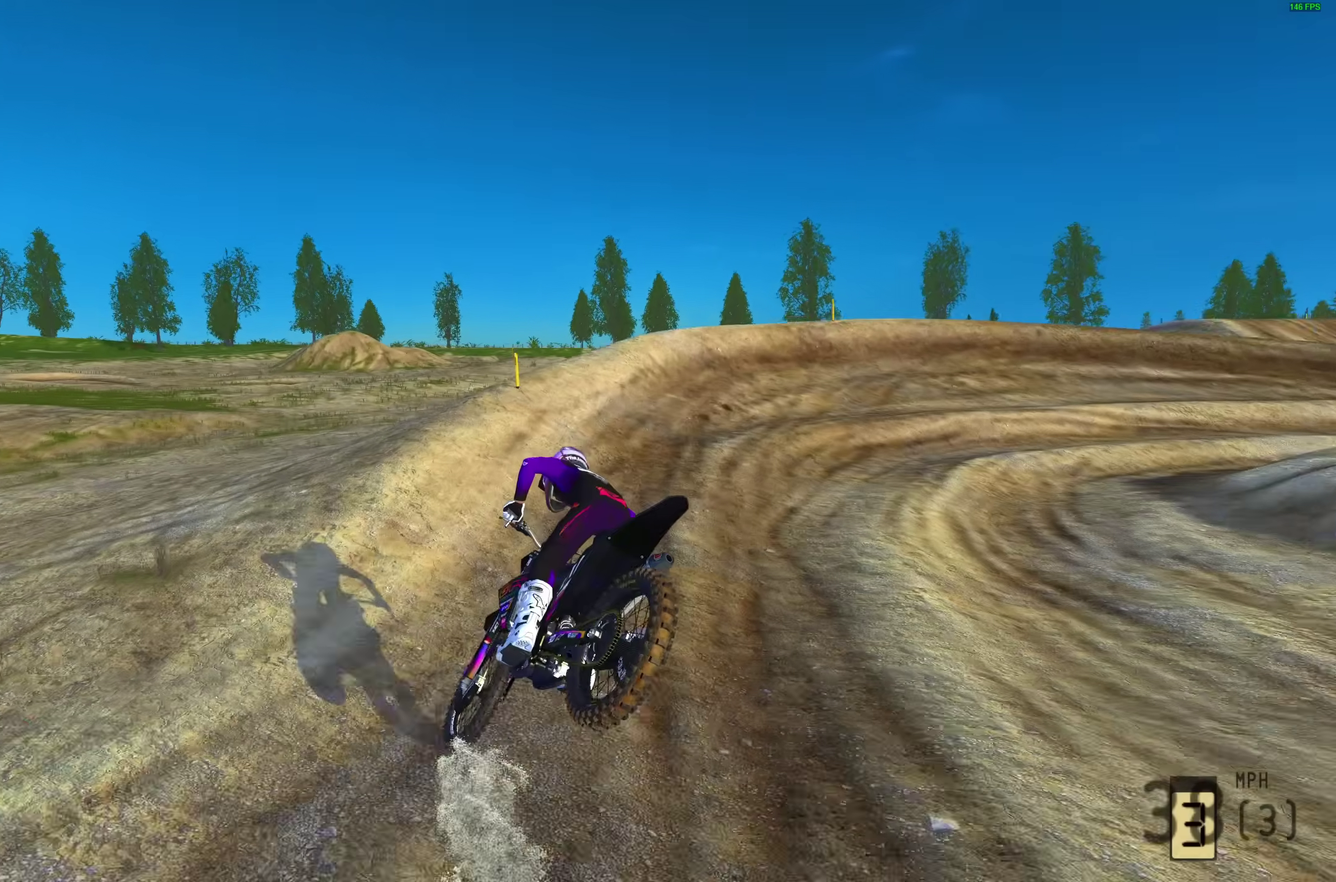
{"dt_ms": 400, "buttons": [], "left_stick": "up-right", "right_stick": "center", "events": []}
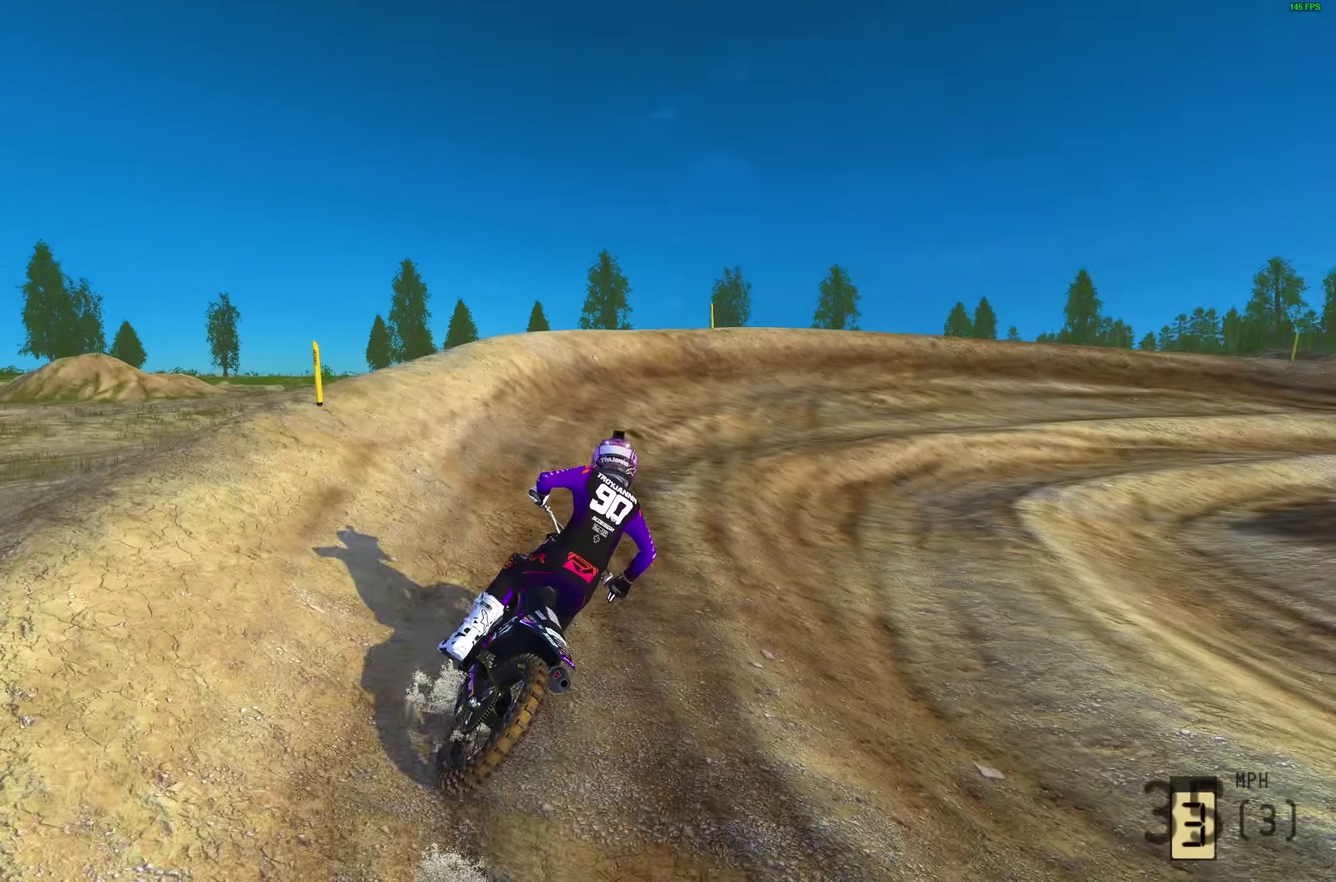
{"dt_ms": 600, "buttons": ["TRIANGLE"], "left_stick": "up-right", "right_stick": "center", "events": [[217, "TRIANGLE", "down"]]}
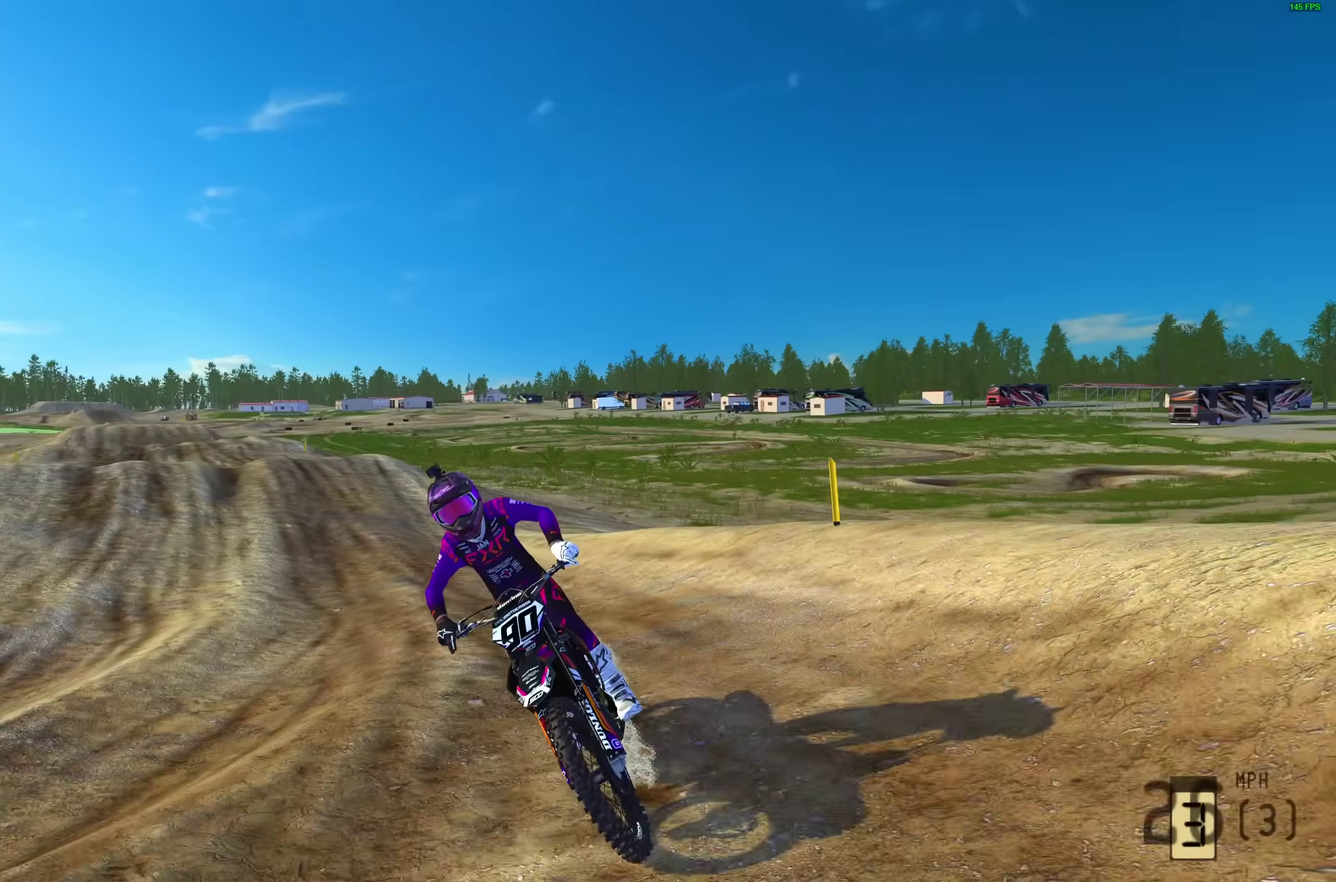
{"dt_ms": 400, "buttons": ["TRIANGLE"], "left_stick": "up-right", "right_stick": "center", "events": []}
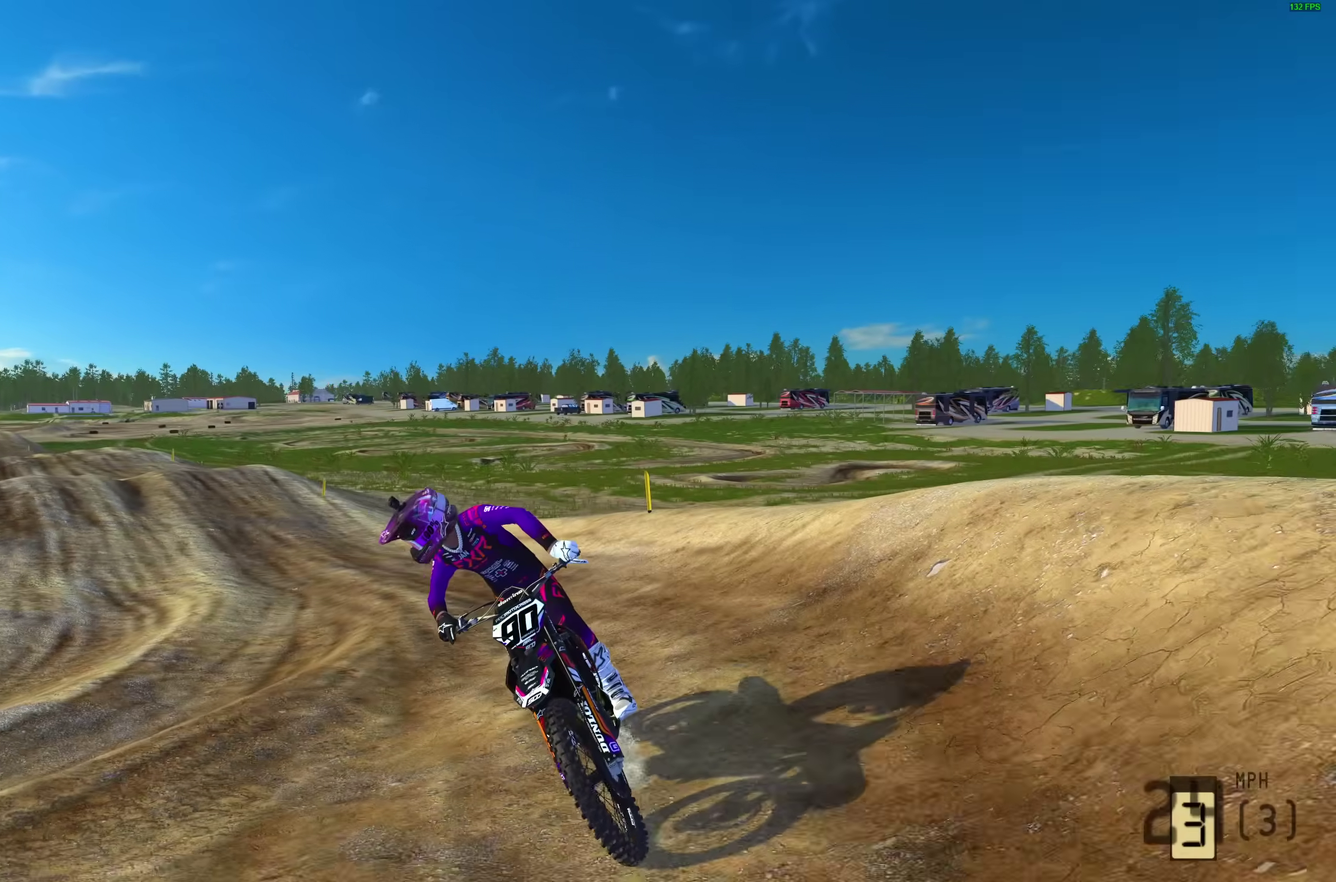
{"dt_ms": 600, "buttons": [], "left_stick": "up-right", "right_stick": "center", "events": [[450, "TRIANGLE", "up"]]}
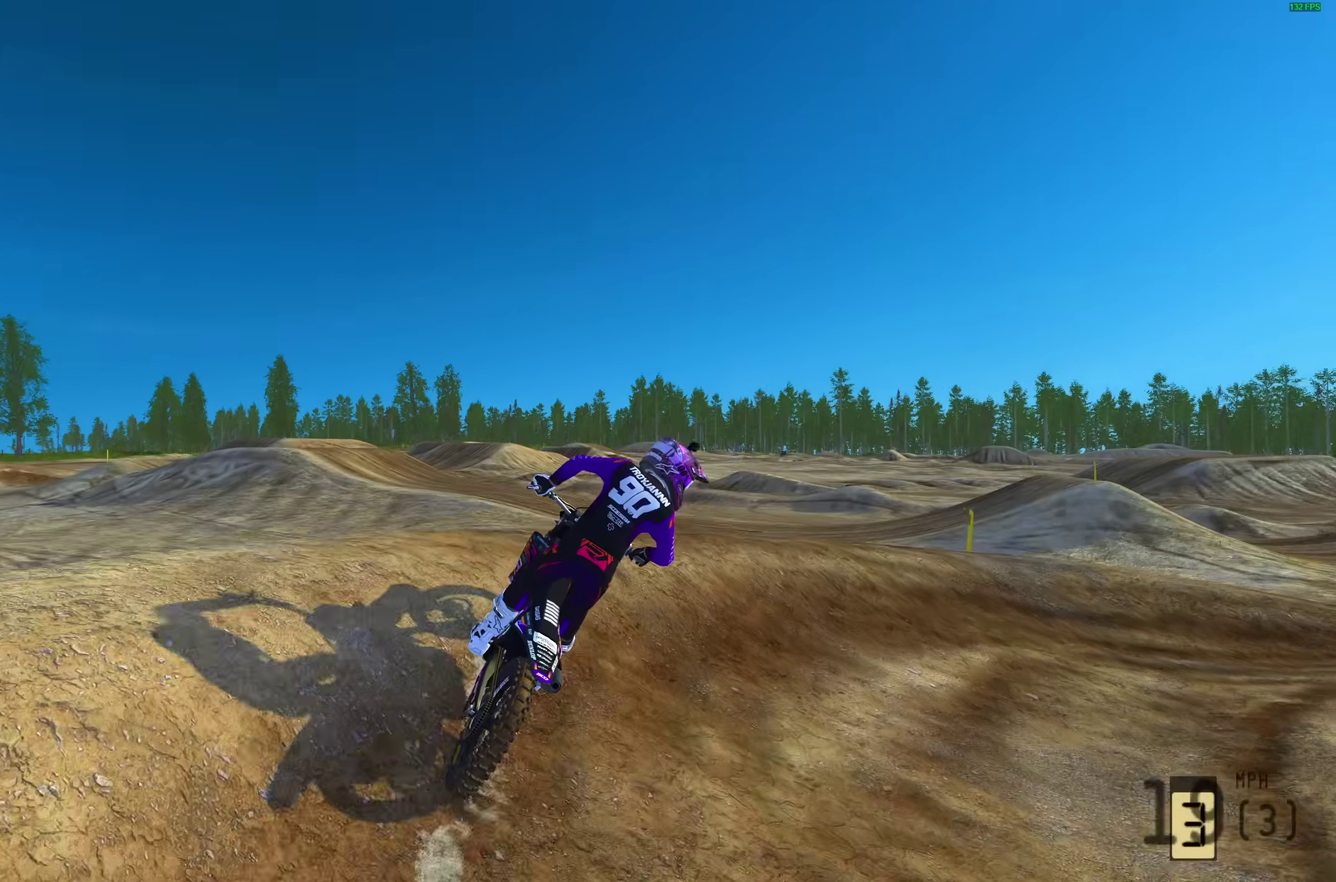
{"dt_ms": 400, "buttons": [], "left_stick": "up-right", "right_stick": "center", "events": []}
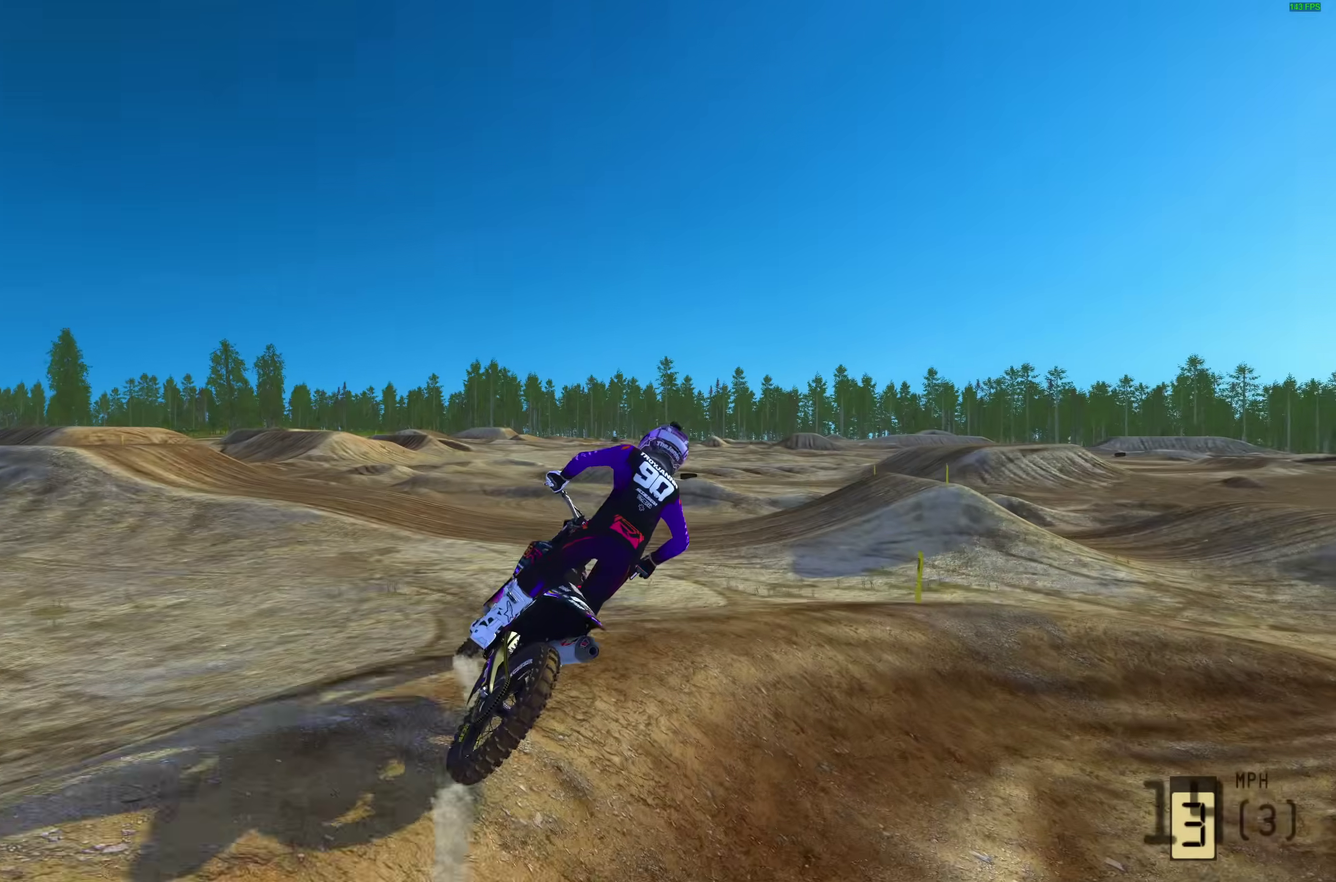
{"dt_ms": 600, "buttons": [], "left_stick": "up-right", "right_stick": "left"}
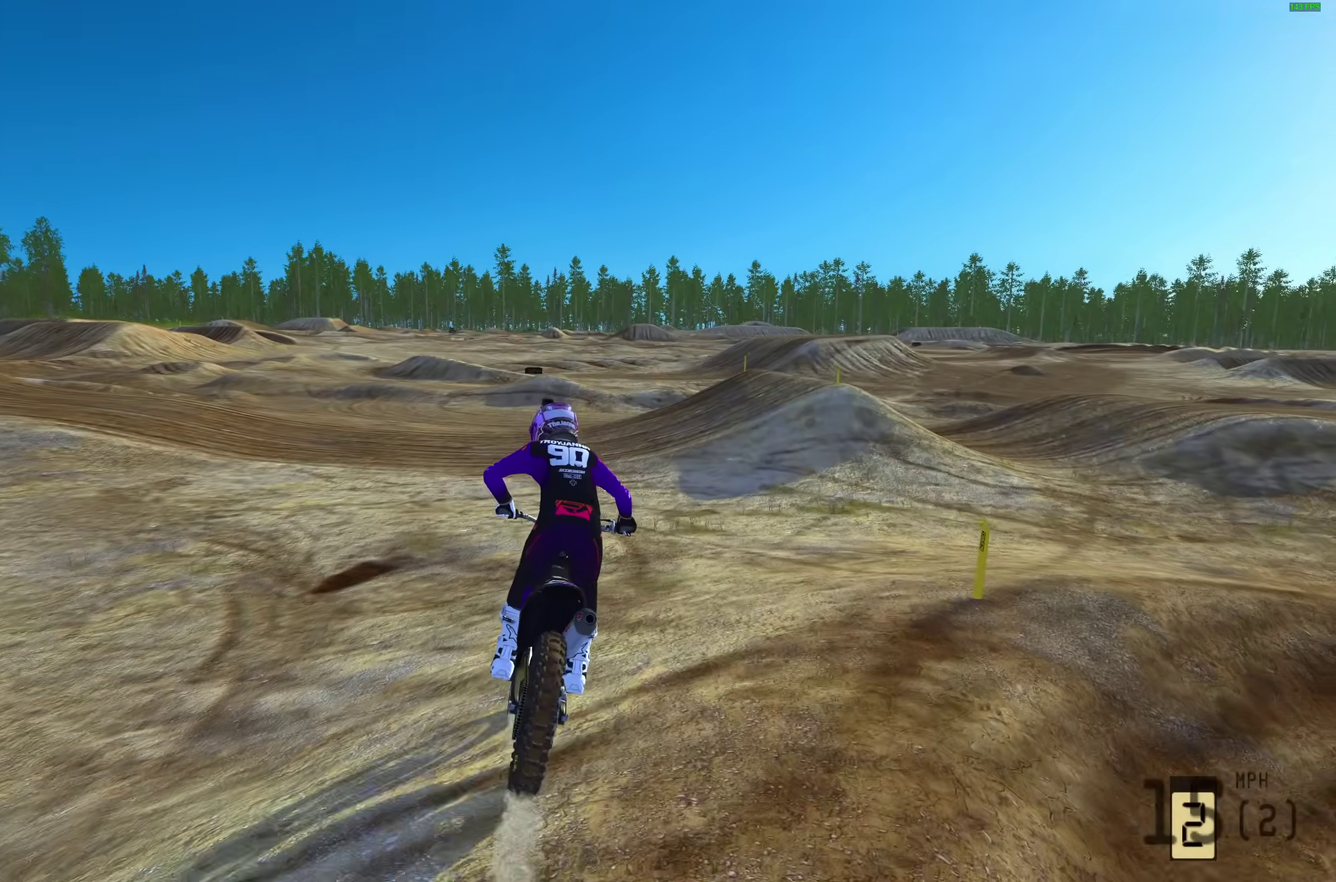
{"dt_ms": 400, "buttons": [], "left_stick": "up-right", "right_stick": "left", "events": []}
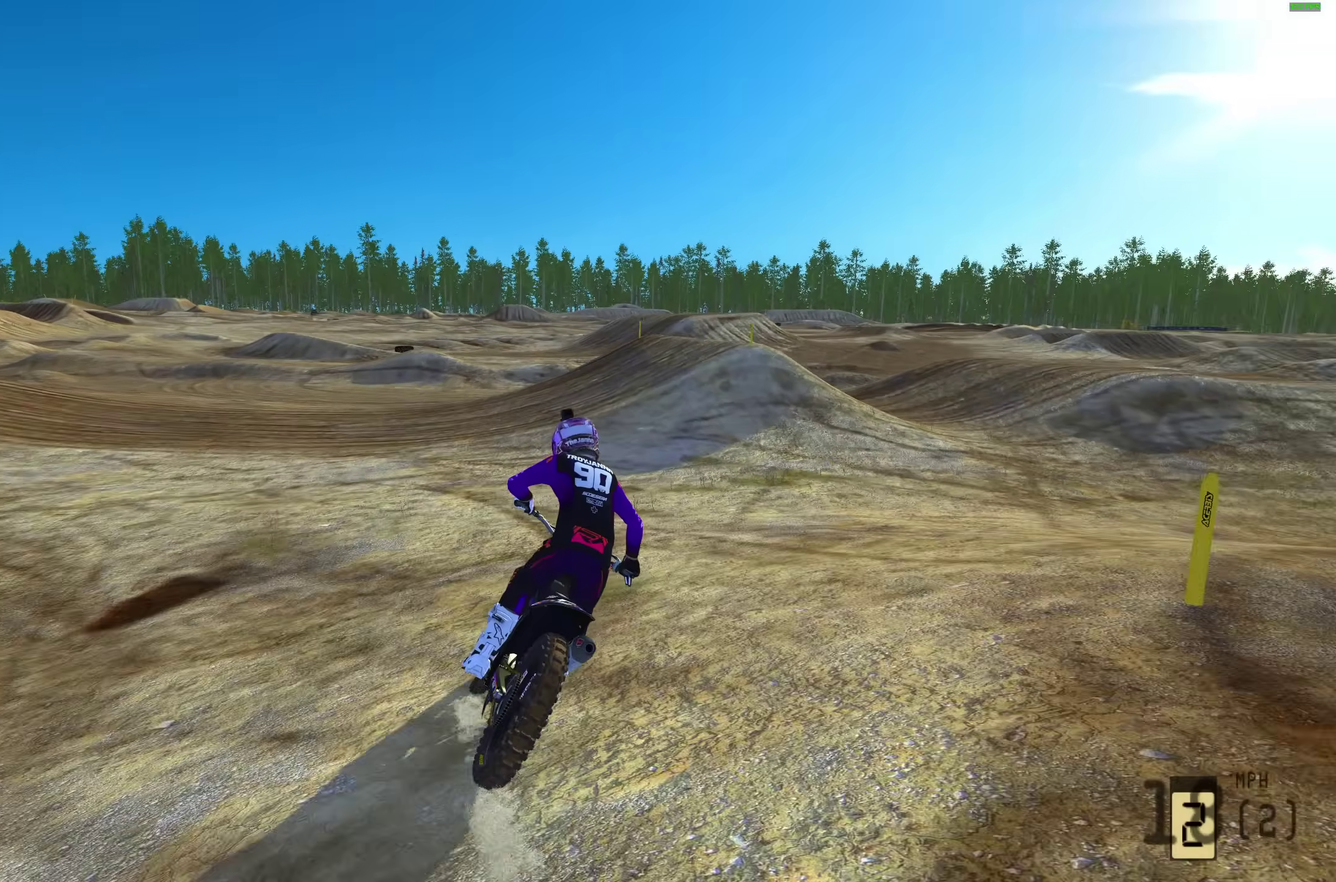
{"dt_ms": 600, "buttons": [], "left_stick": "up-right", "right_stick": "left", "events": []}
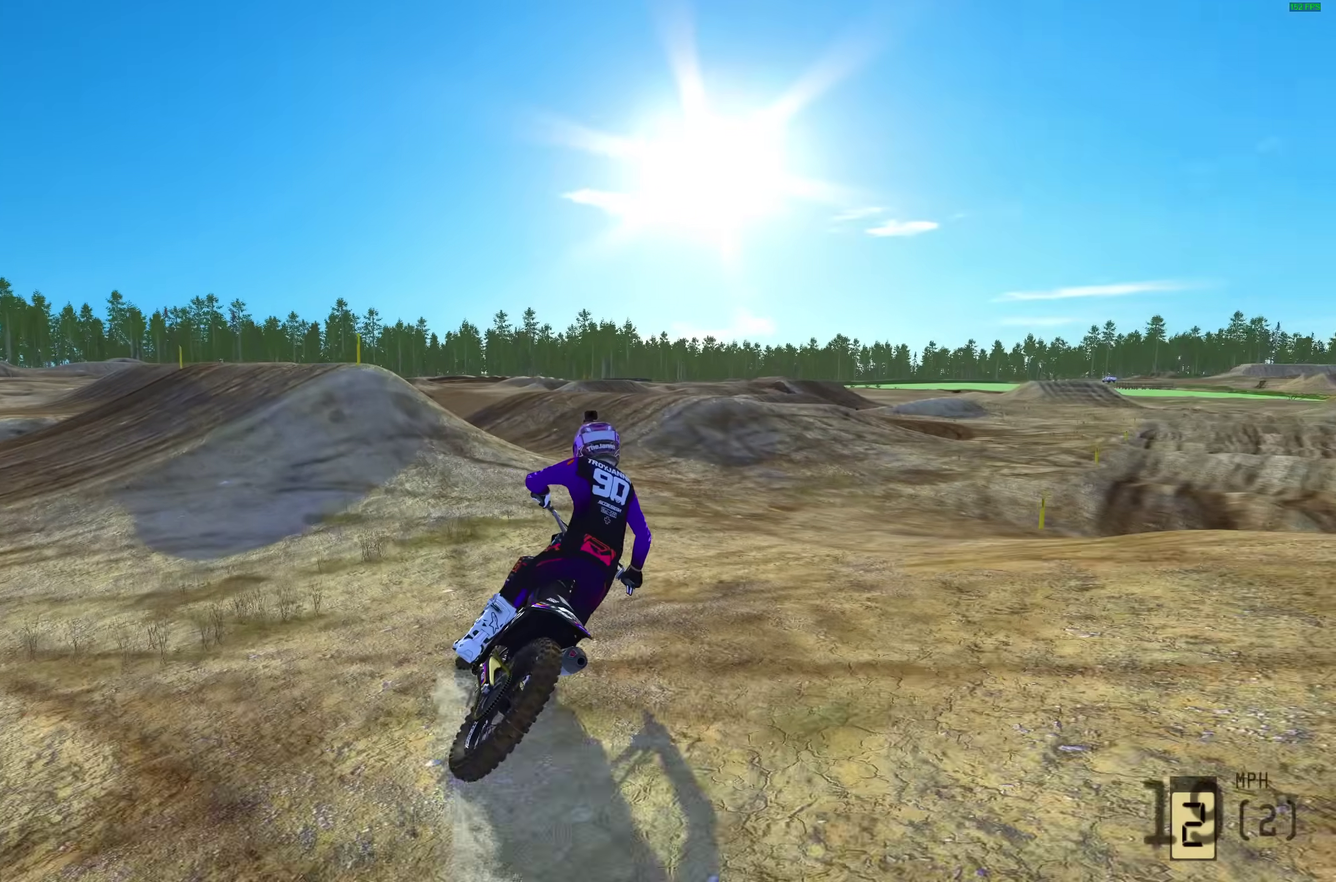
{"dt_ms": 400, "buttons": [], "left_stick": "up-right", "right_stick": "up-left", "events": [[383, "right_stick", "up-left"]]}
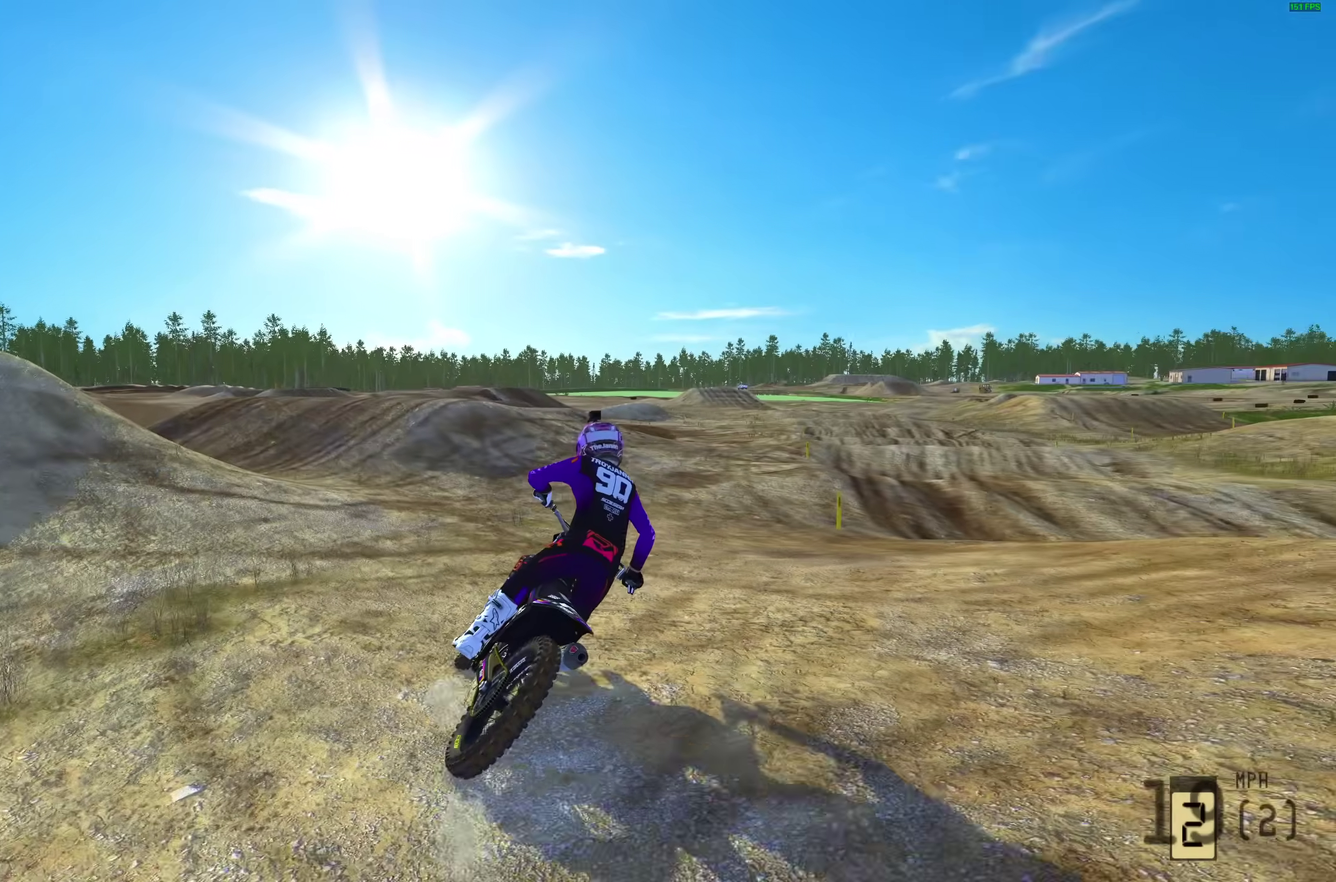
{"dt_ms": 600, "buttons": ["R2"], "left_stick": "up-right", "right_stick": "up-left", "events": [[17, "R2", "down"]]}